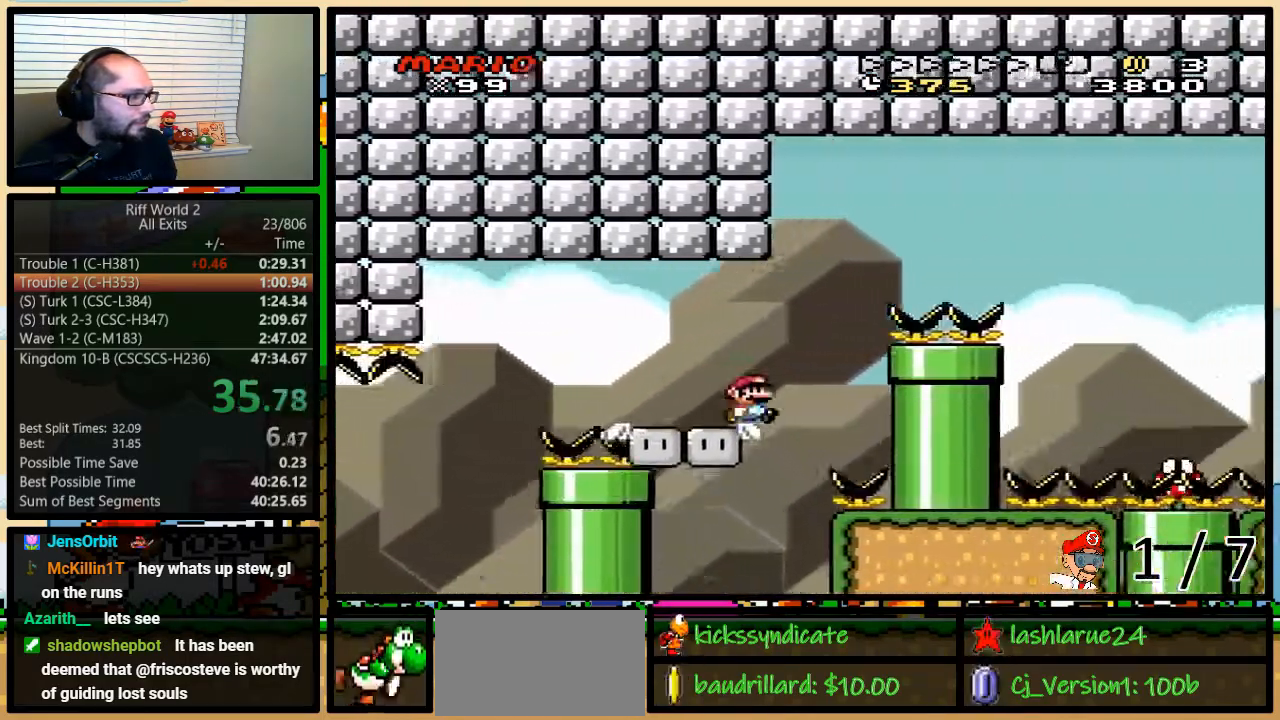
Gameplay with a controller (Nintendo layout); each line is a JSON object with the inputs held at the frame after it. "events" lists button and stick changes between this image and that frame as [ms after this image, input, new state], when the widget could be followed in between. Not read: L3 R3.
{"buttons": ["Y"], "events": [[50, "A", "down"], [317, "A", "up"]]}
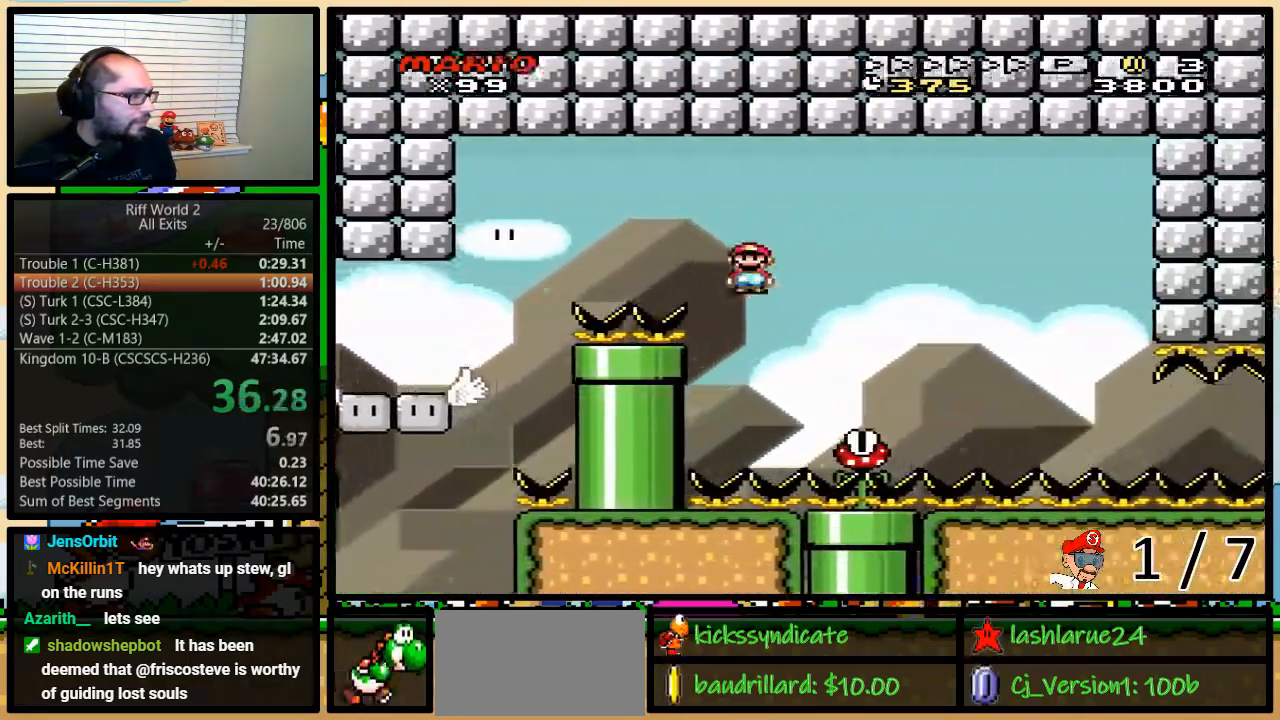
{"buttons": ["Y"], "events": [[350, "A", "down"], [500, "A", "up"]]}
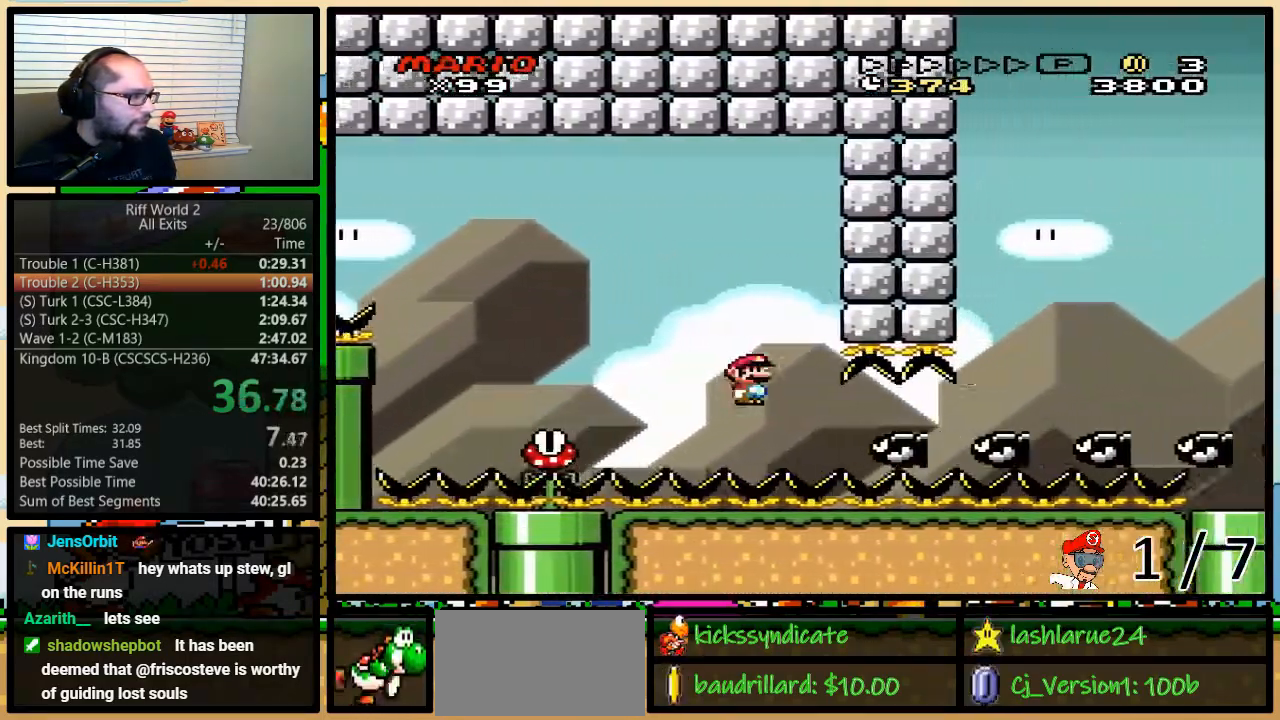
{"buttons": ["A", "Y"], "events": [[67, "A", "down"]]}
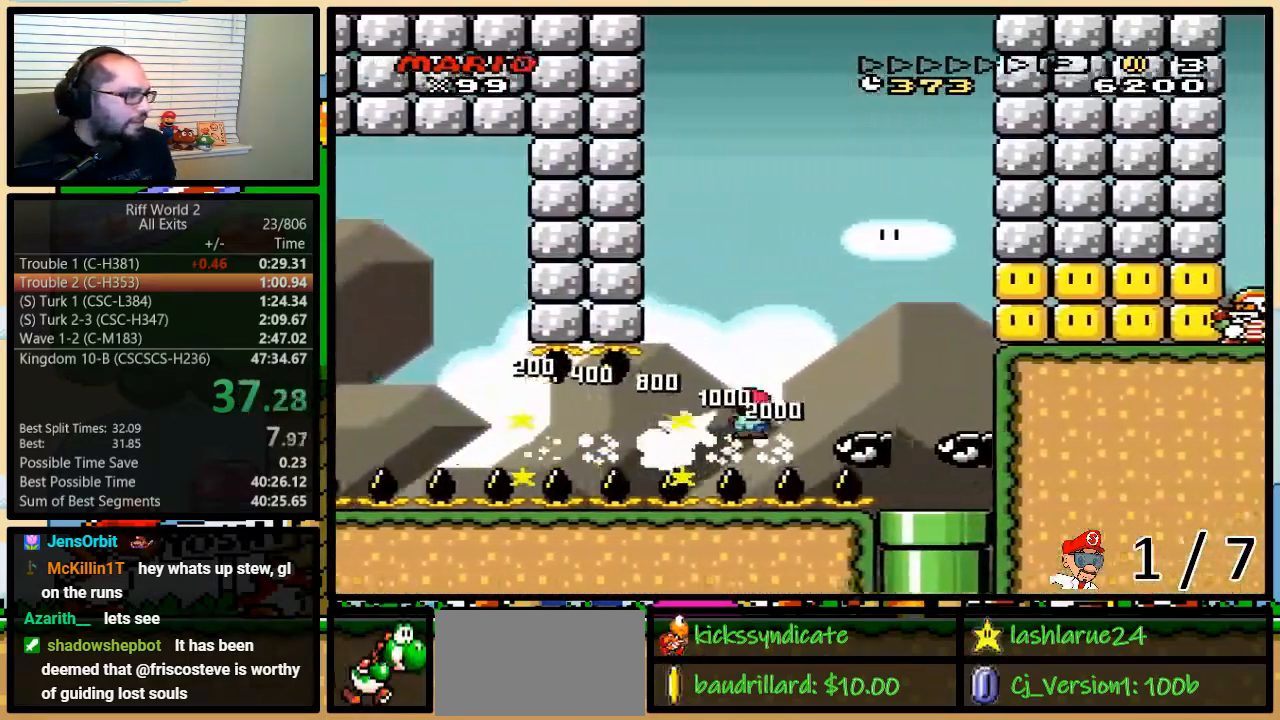
{"buttons": ["Y", "DPAD_LEFT"], "events": [[283, "DPAD_LEFT", "down"], [450, "A", "up"]]}
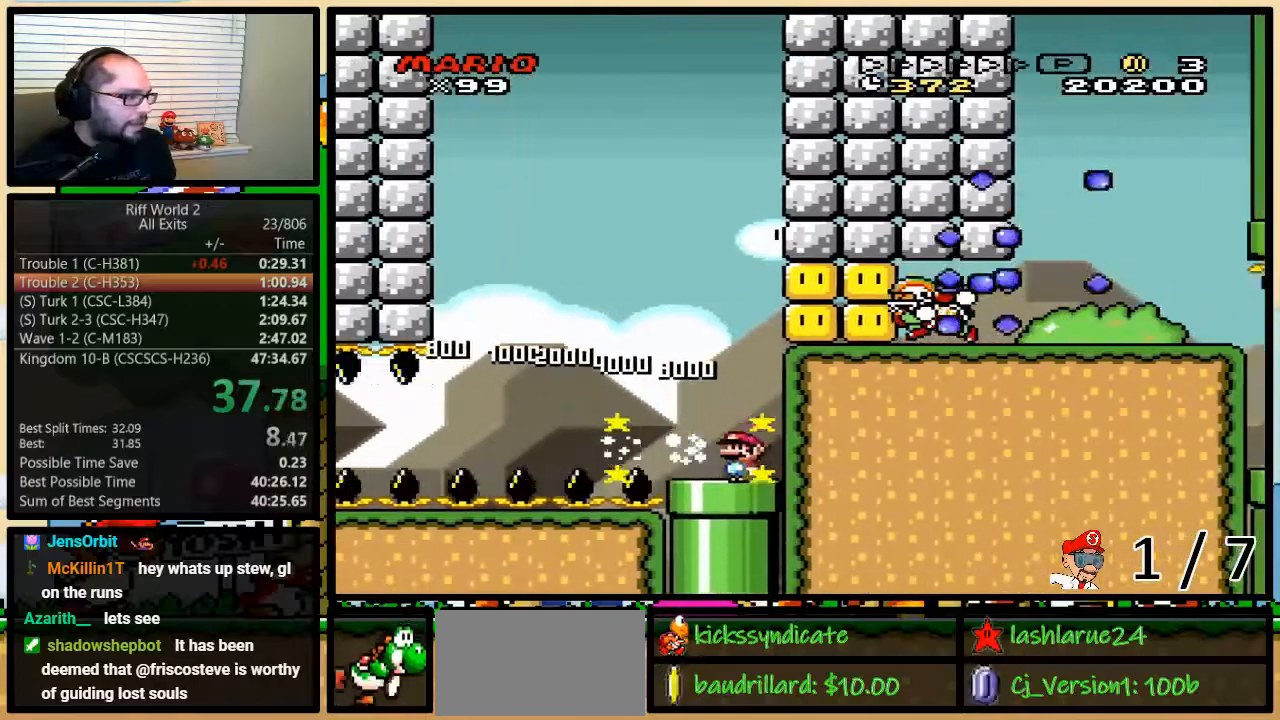
{"buttons": ["B", "Y", "DPAD_RIGHT"], "events": [[233, "B", "down"], [233, "DPAD_UP", "down"], [267, "DPAD_RIGHT", "down"], [267, "DPAD_UP", "up"], [433, "DPAD_LEFT", "up"]]}
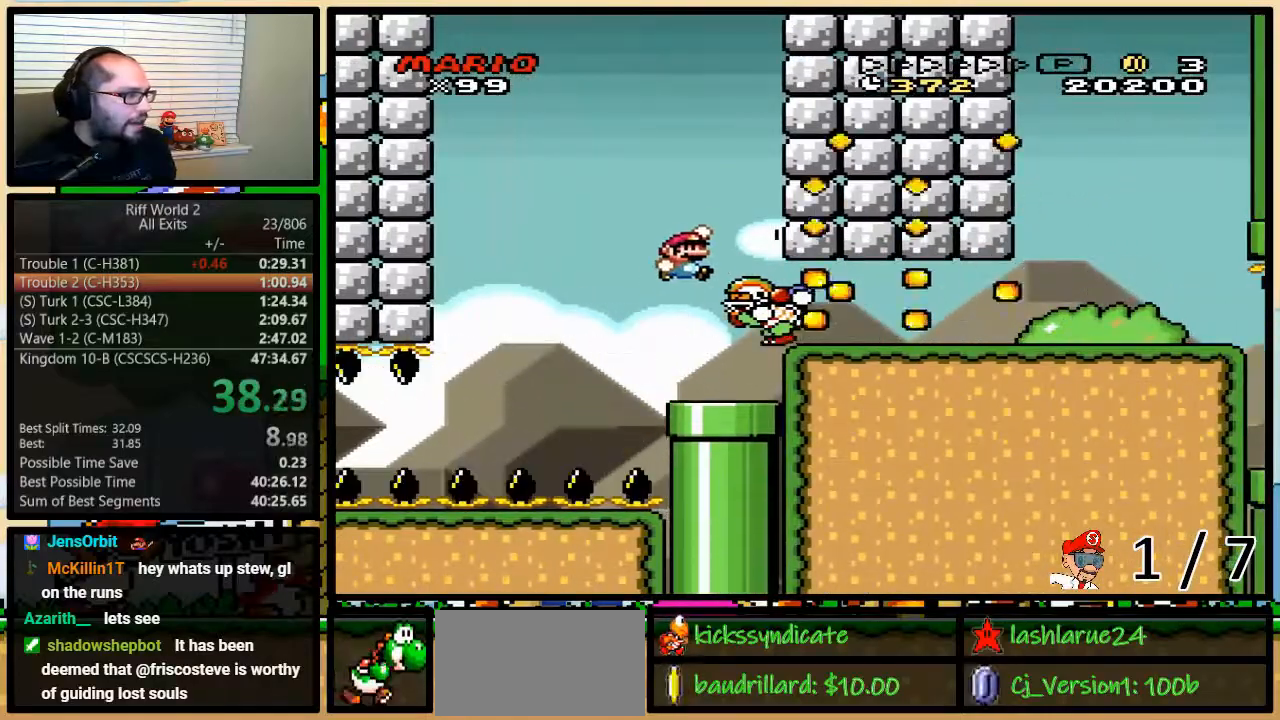
{"buttons": ["Y", "DPAD_RIGHT"], "events": [[50, "B", "up"]]}
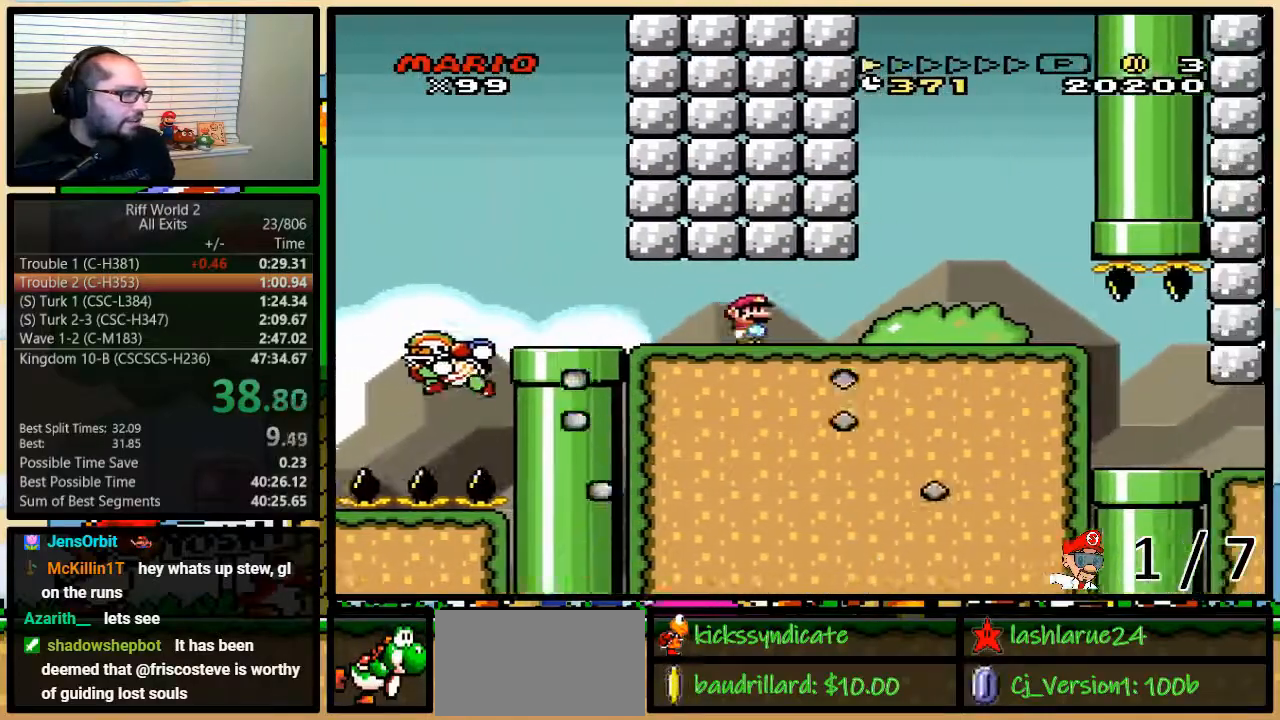
{"buttons": ["Y", "DPAD_RIGHT"], "events": []}
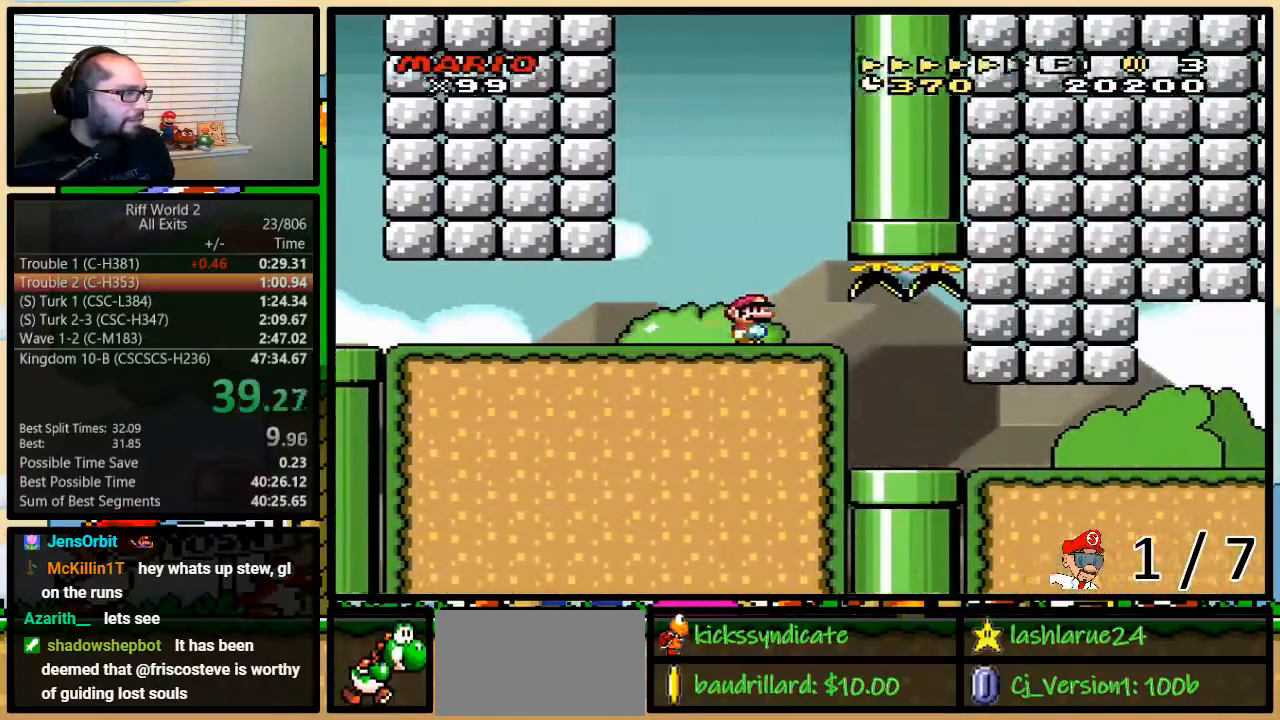
{"buttons": ["Y", "DPAD_UP", "DPAD_RIGHT"], "events": [[183, "DPAD_RIGHT", "up"], [350, "DPAD_RIGHT", "down"], [383, "DPAD_UP", "down"]]}
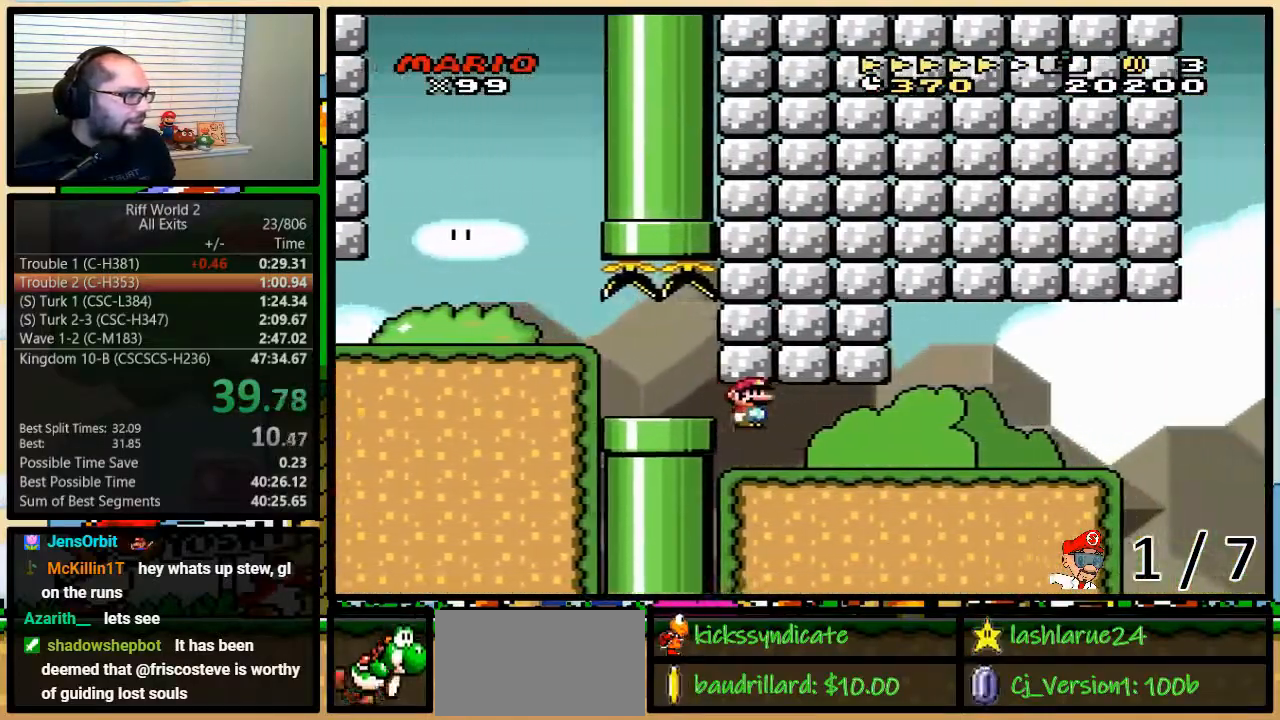
{"buttons": ["Y", "DPAD_UP", "DPAD_RIGHT"], "events": [[67, "DPAD_UP", "up"], [450, "DPAD_UP", "down"]]}
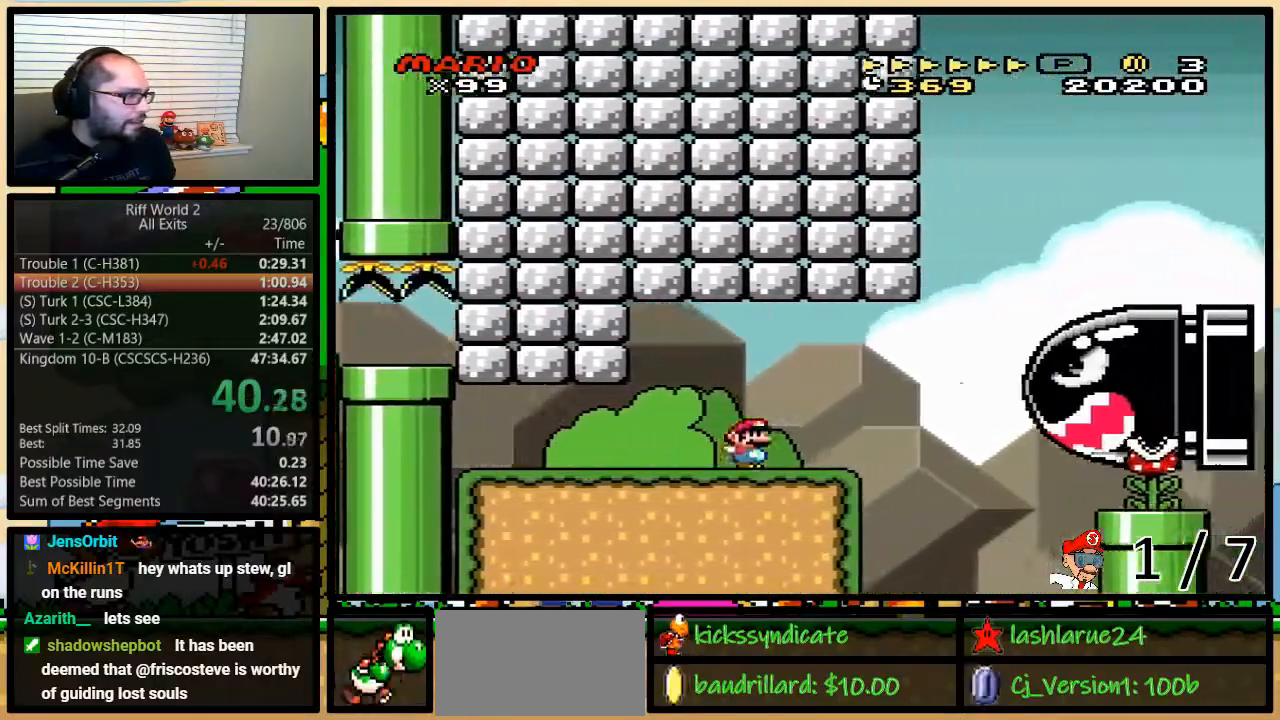
{"buttons": ["Y", "DPAD_UP", "DPAD_RIGHT"], "events": [[33, "B", "down"], [483, "B", "up"]]}
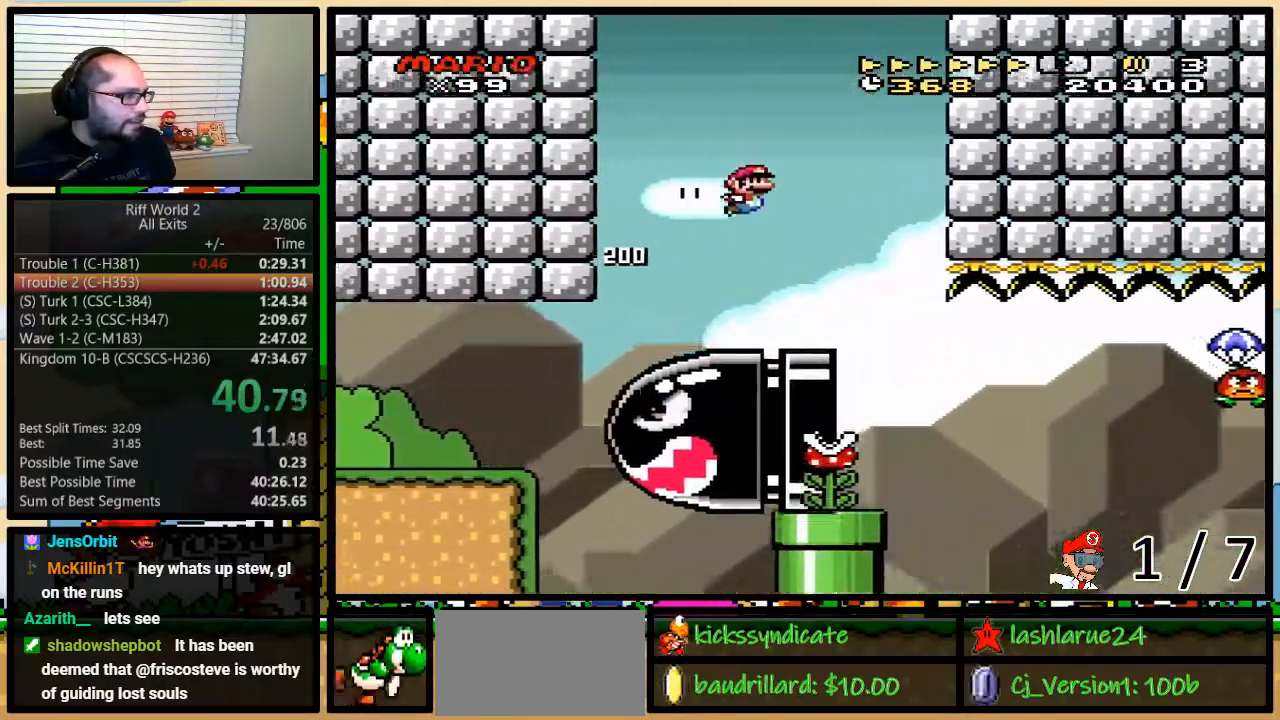
{"buttons": ["B", "Y", "DPAD_UP", "DPAD_LEFT"], "events": [[83, "DPAD_LEFT", "down"], [83, "DPAD_RIGHT", "up"], [100, "DPAD_UP", "up"], [167, "DPAD_UP", "down"], [300, "B", "down"], [300, "DPAD_UP", "up"], [500, "DPAD_UP", "down"]]}
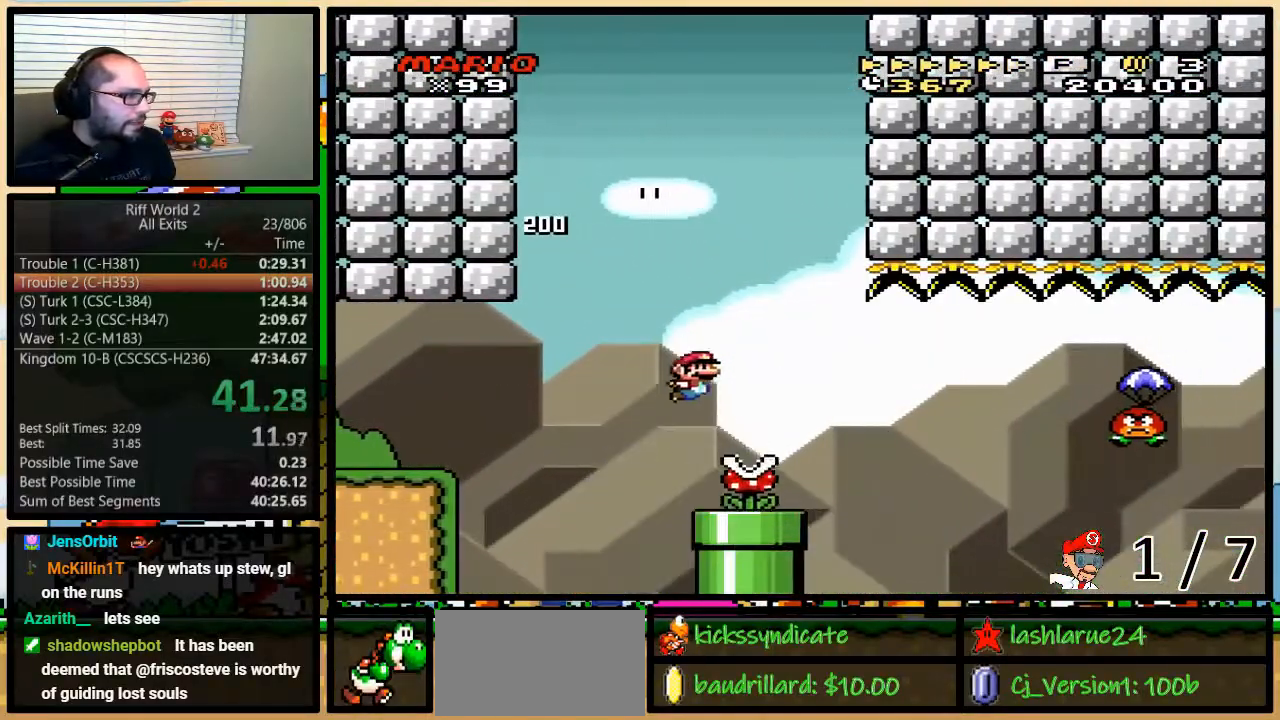
{"buttons": ["Y", "DPAD_UP", "DPAD_RIGHT"], "events": [[17, "DPAD_LEFT", "up"], [17, "DPAD_RIGHT", "down"], [17, "DPAD_UP", "up"], [50, "B", "up"], [83, "DPAD_UP", "down"], [150, "DPAD_LEFT", "down"], [150, "DPAD_RIGHT", "up"], [150, "DPAD_UP", "up"], [217, "A", "down"], [217, "DPAD_LEFT", "up"], [217, "DPAD_RIGHT", "down"], [217, "DPAD_UP", "down"], [250, "DPAD_UP", "up"], [267, "A", "up"], [400, "DPAD_RIGHT", "up"], [467, "DPAD_RIGHT", "down"], [467, "DPAD_UP", "down"]]}
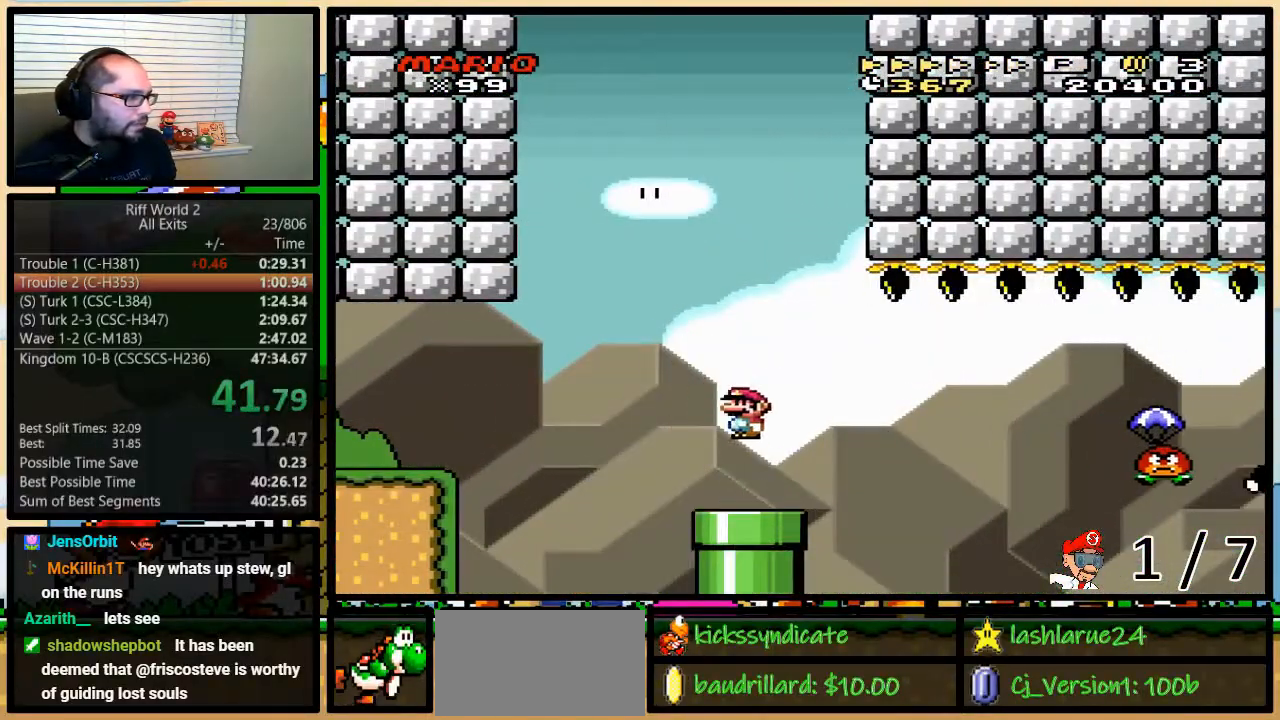
{"buttons": ["B", "Y", "DPAD_UP", "DPAD_RIGHT"], "events": [[183, "B", "down"], [250, "B", "up"], [500, "B", "down"]]}
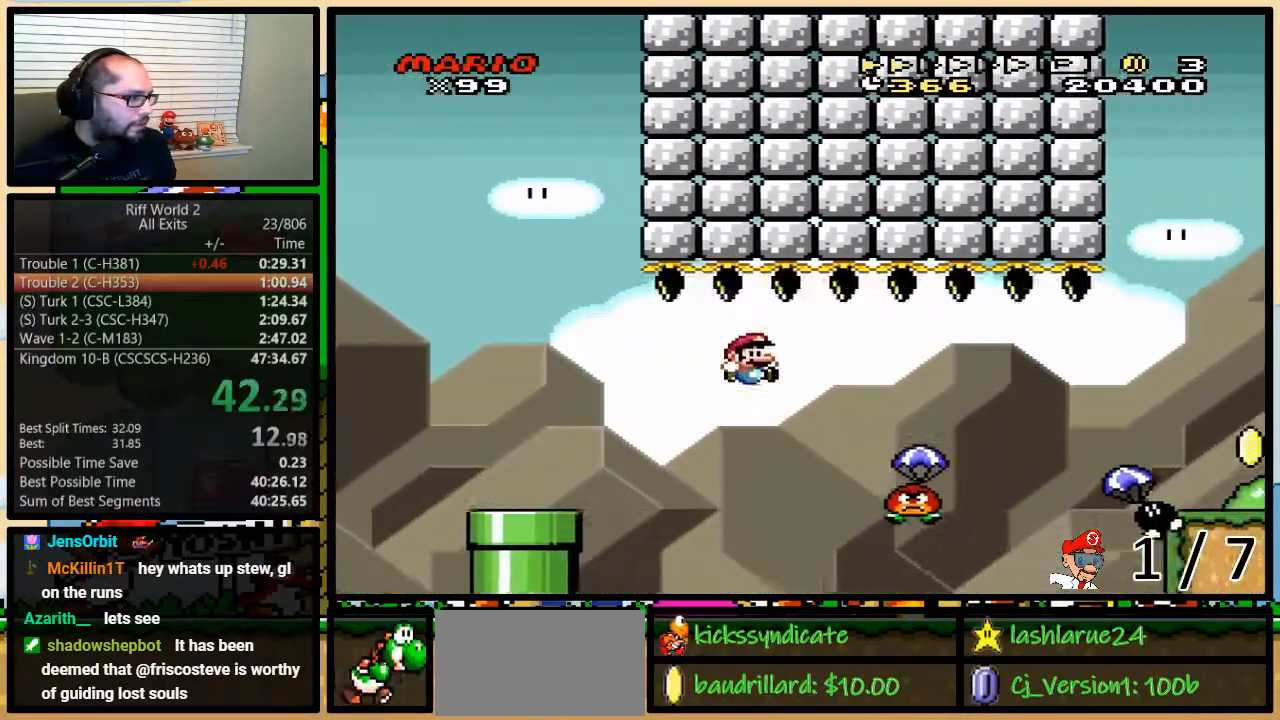
{"buttons": ["Y", "DPAD_UP", "DPAD_RIGHT"], "events": [[33, "B", "up"], [317, "B", "down"], [450, "B", "up"]]}
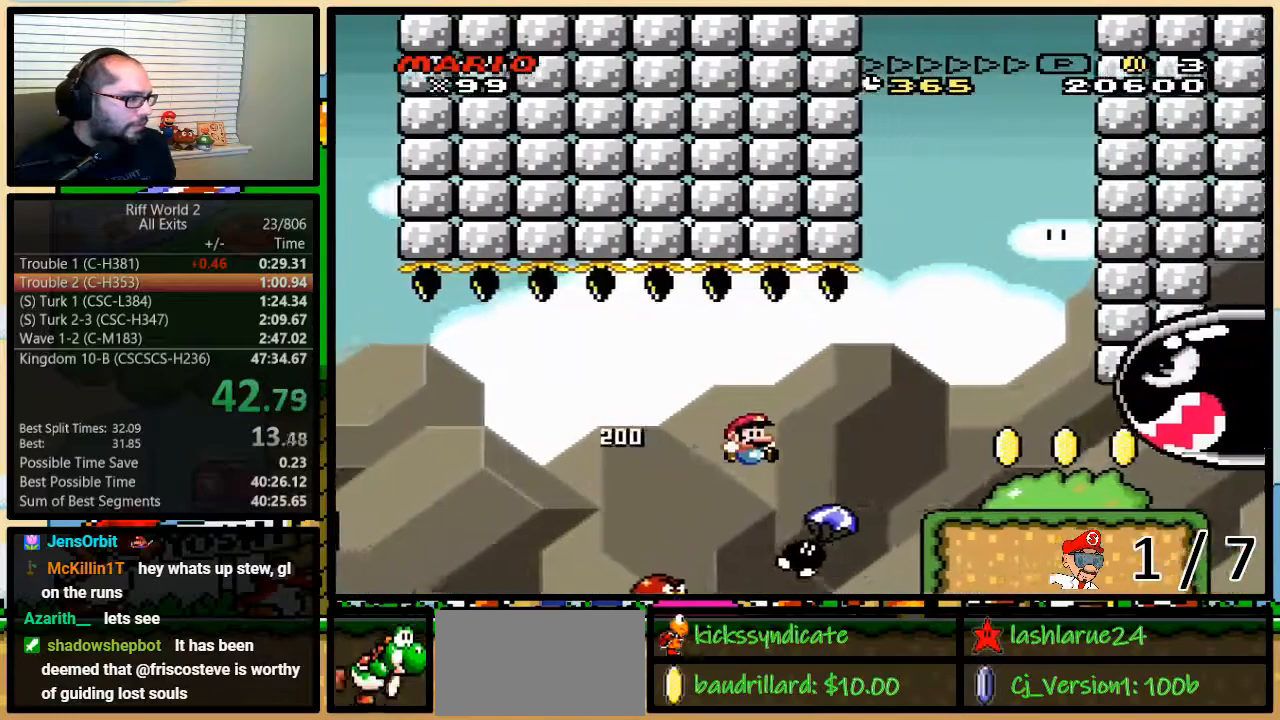
{"buttons": ["Y", "DPAD_RIGHT"], "events": [[300, "B", "down"], [400, "DPAD_UP", "up"], [433, "B", "up"]]}
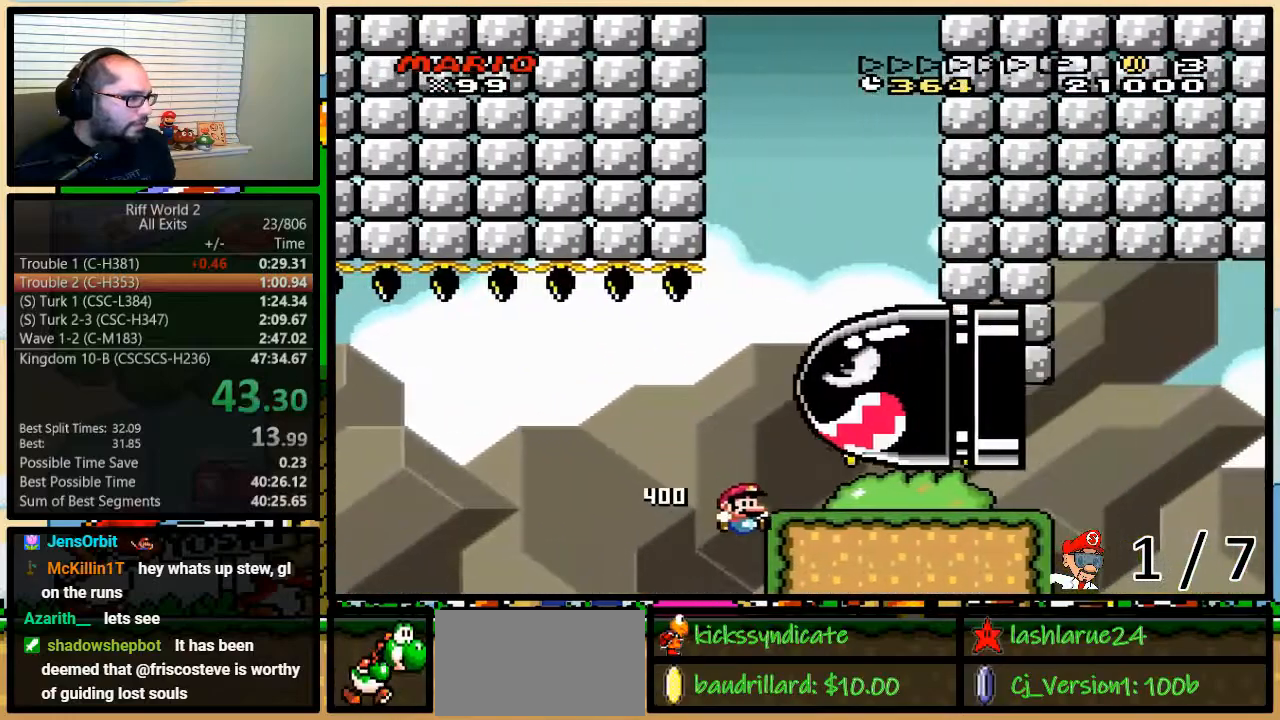
{"buttons": [], "events": [[83, "DPAD_UP", "down"], [217, "DPAD_UP", "up"], [300, "DPAD_RIGHT", "up"], [300, "Y", "up"], [333, "START", "down"], [433, "START", "up"]]}